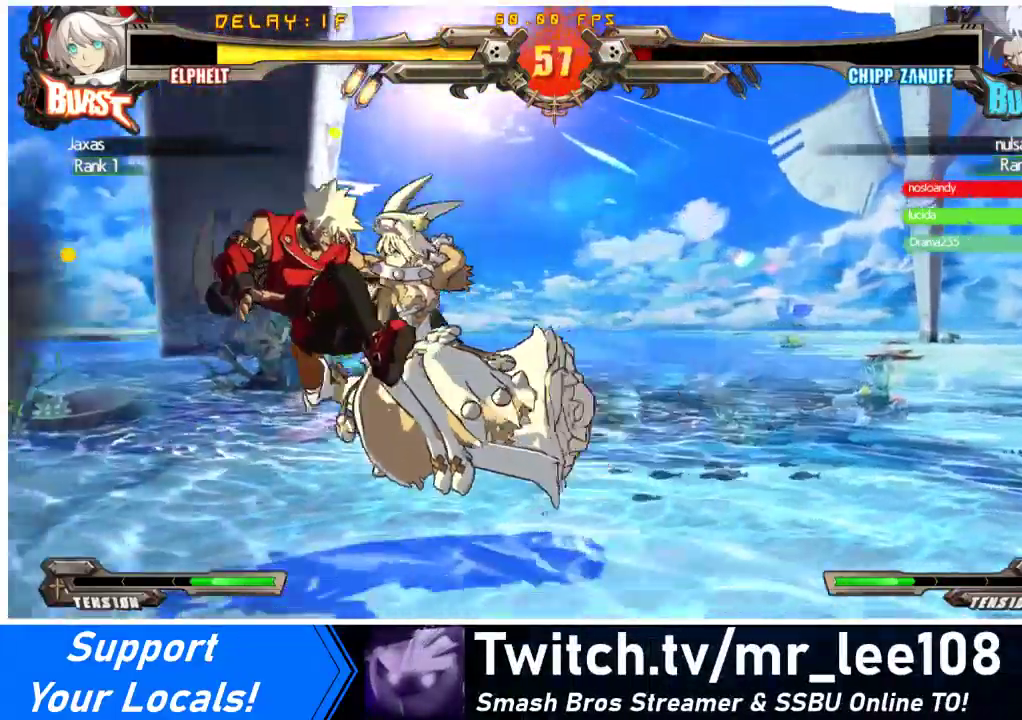
Gameplay with a controller (arcade stick); each line is a JSON object with the inputs held at the frame after it. "events" lists button and stick changes between this image and that frame as [ms after this image, input, new state], when the widget could be followed in between. Not read: L3 R3.
{"buttons": [], "events": [[267, "DPAD_DOWN", "down"], [333, "CROSS", "down"], [333, "DPAD_LEFT", "down"], [367, "DPAD_DOWN", "up"], [400, "CROSS", "up"], [433, "DPAD_LEFT", "up"]]}
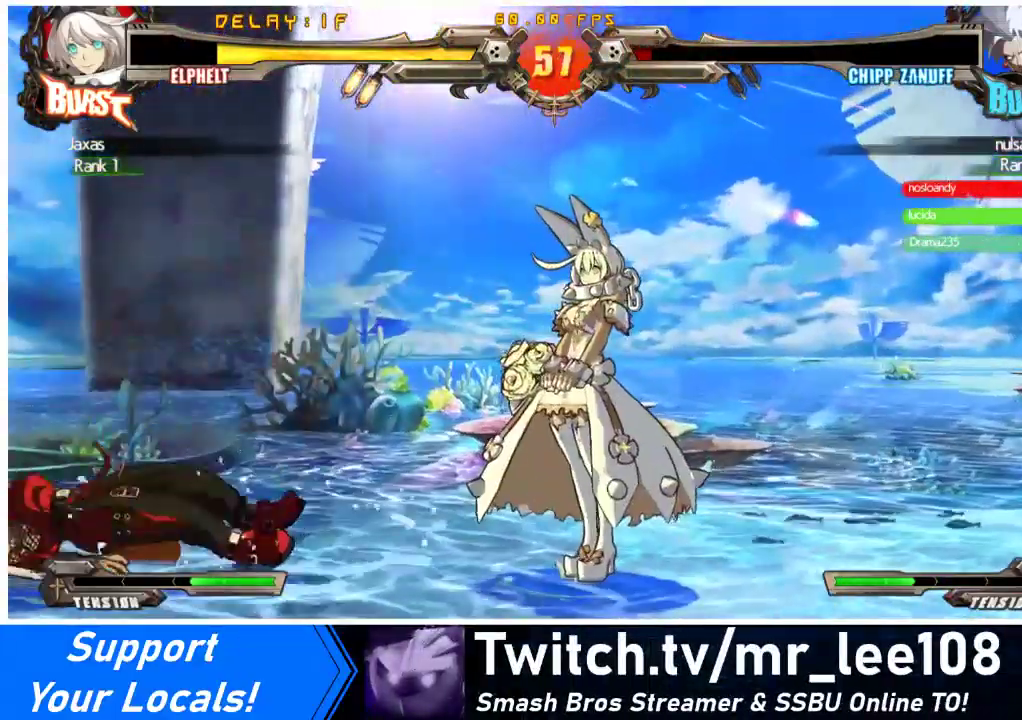
{"buttons": [], "events": [[233, "CROSS", "down"], [367, "CROSS", "up"]]}
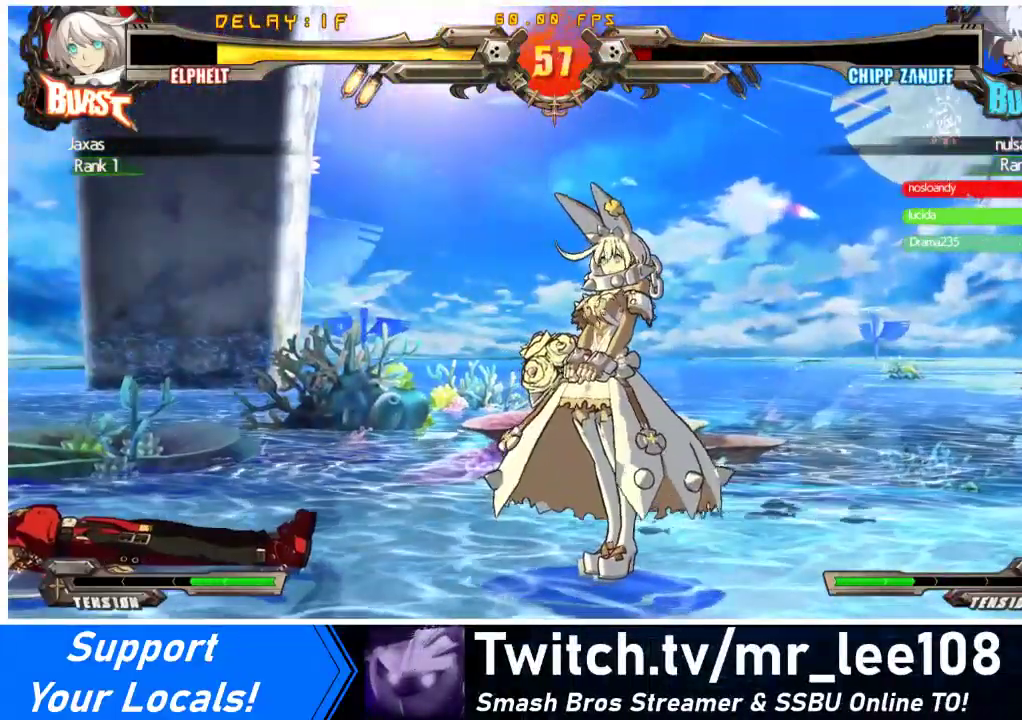
{"buttons": [], "events": [[233, "CROSS", "down"], [367, "CROSS", "up"]]}
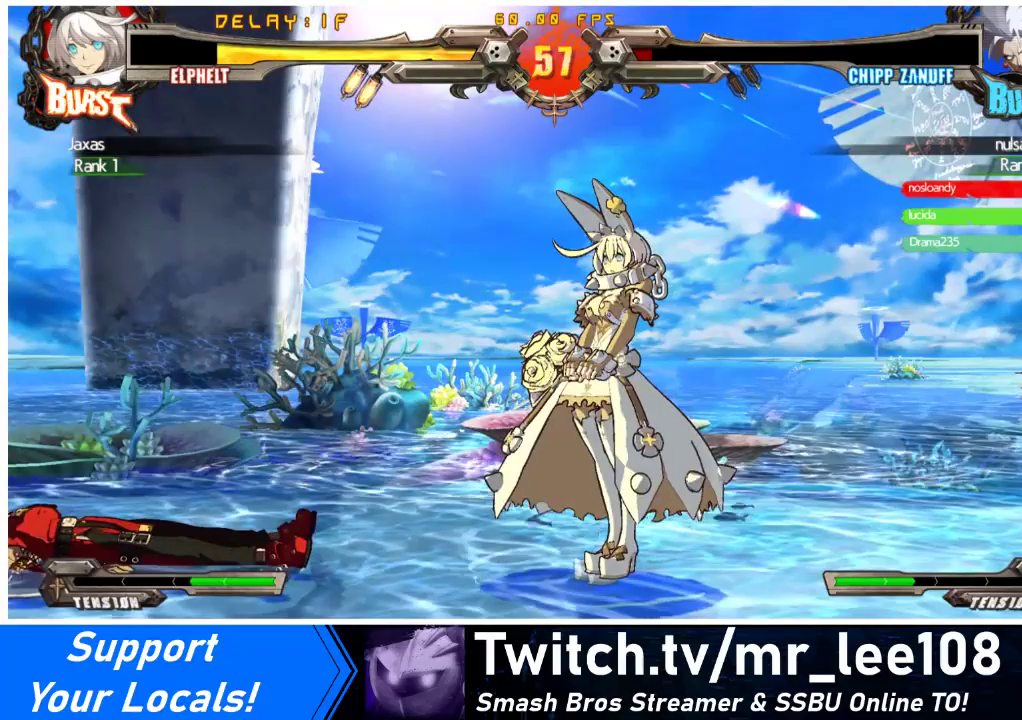
{"buttons": [], "events": [[100, "CROSS", "down"], [200, "CROSS", "up"]]}
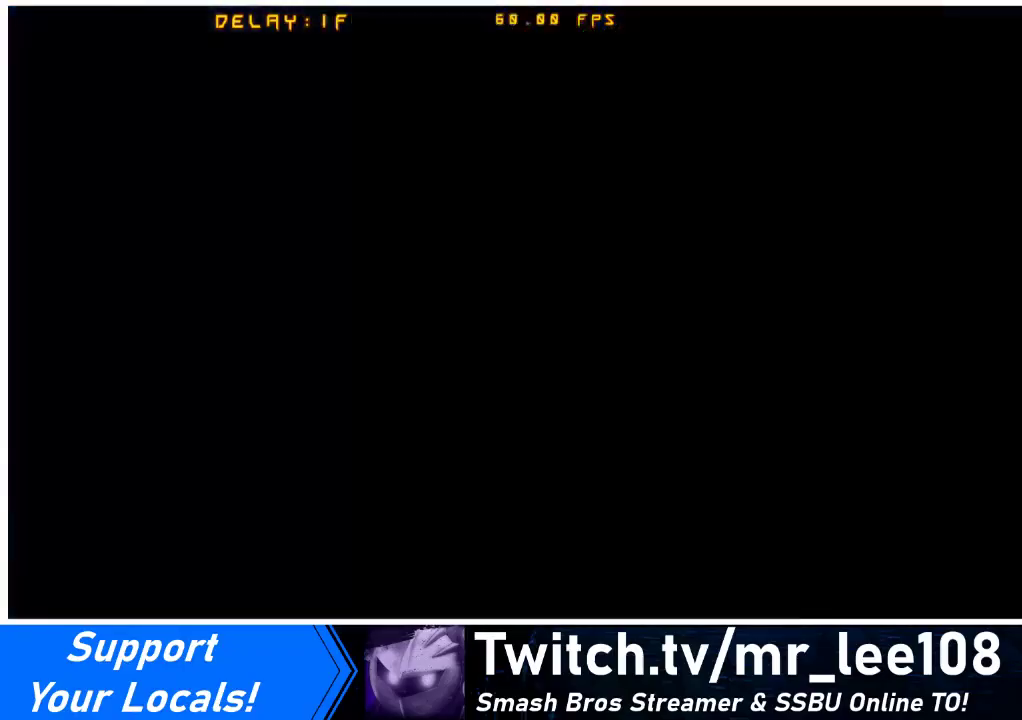
{"buttons": [], "events": [[100, "CROSS", "down"], [233, "CROSS", "up"], [400, "CROSS", "down"], [500, "CROSS", "up"]]}
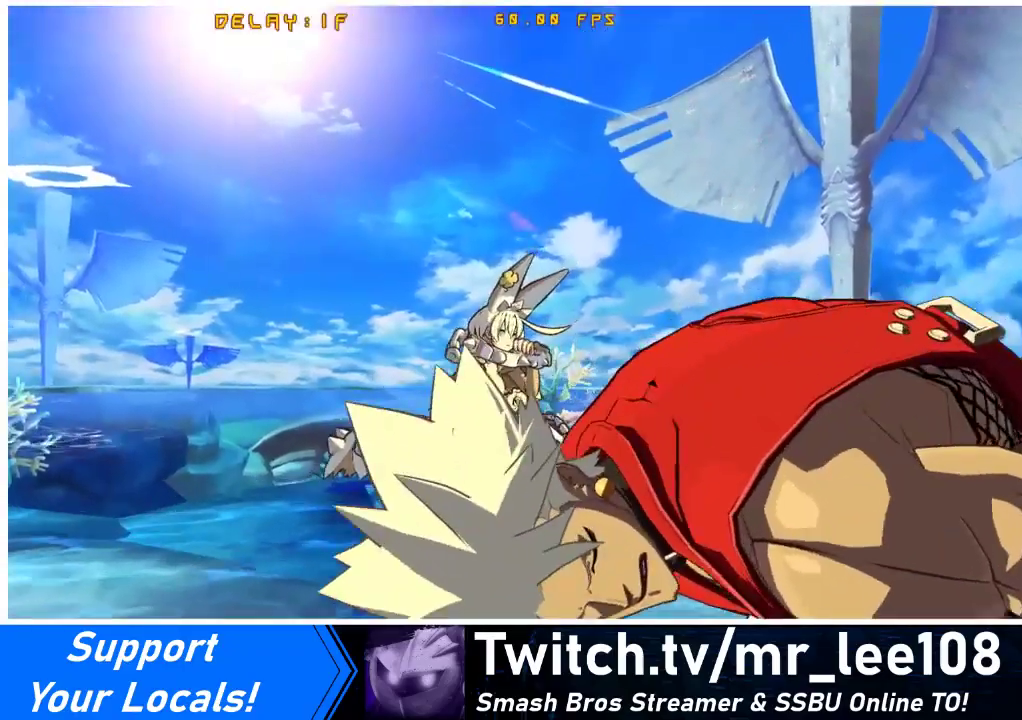
{"buttons": [], "events": [[233, "CROSS", "down"], [467, "CROSS", "up"]]}
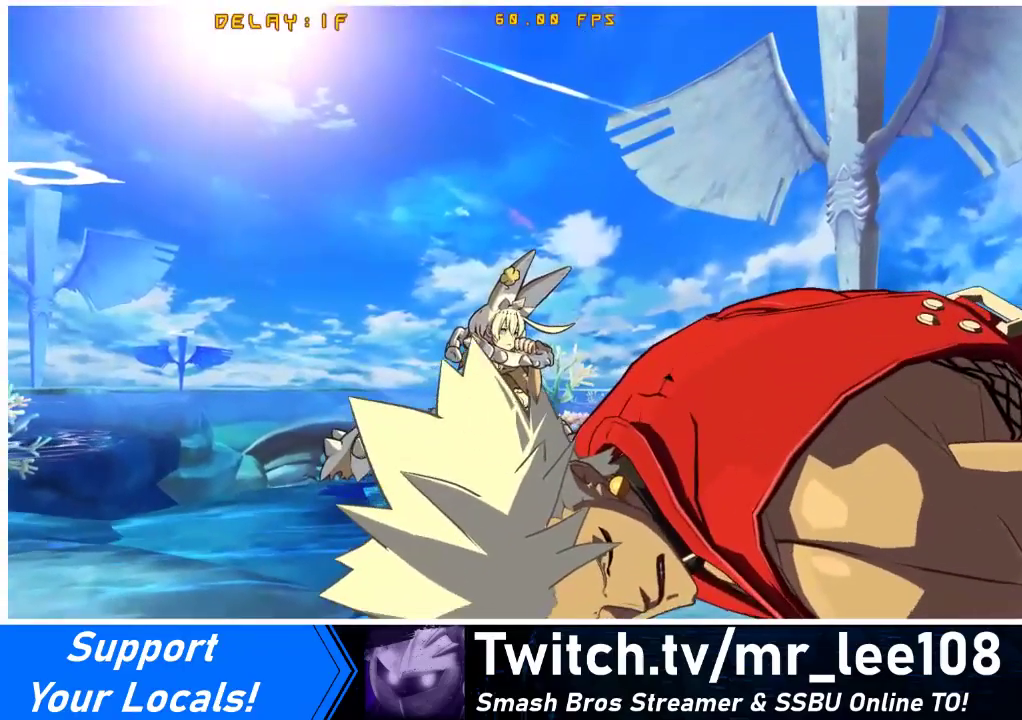
{"buttons": [], "events": [[167, "CROSS", "down"], [333, "CROSS", "up"]]}
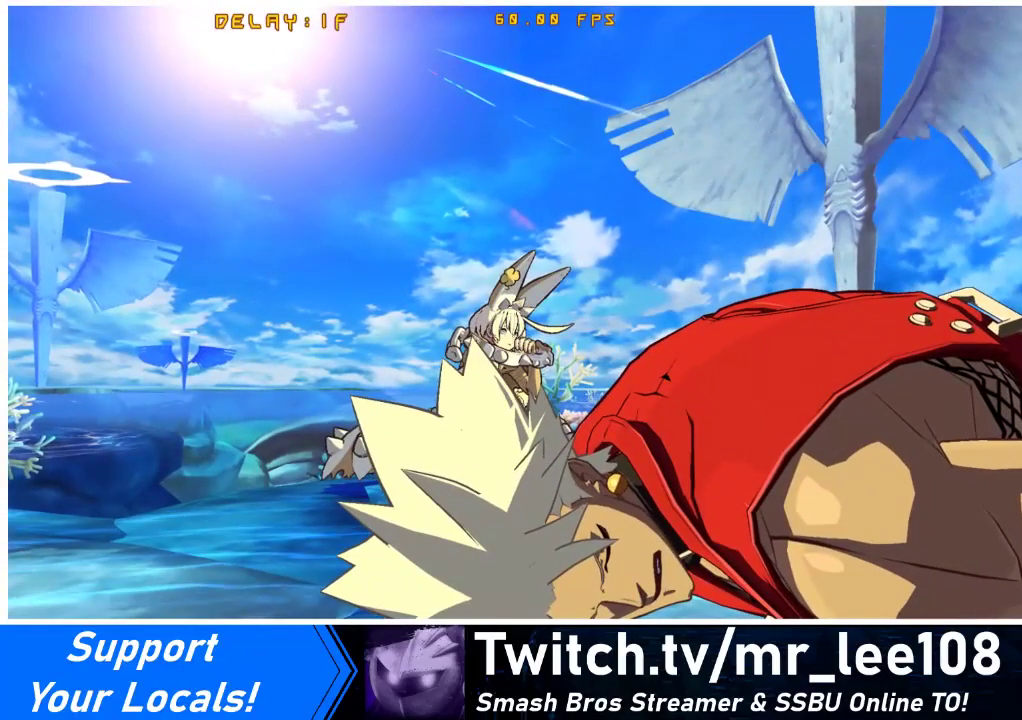
{"buttons": ["CROSS"], "events": [[100, "CROSS", "down"], [267, "CROSS", "up"], [500, "CROSS", "down"]]}
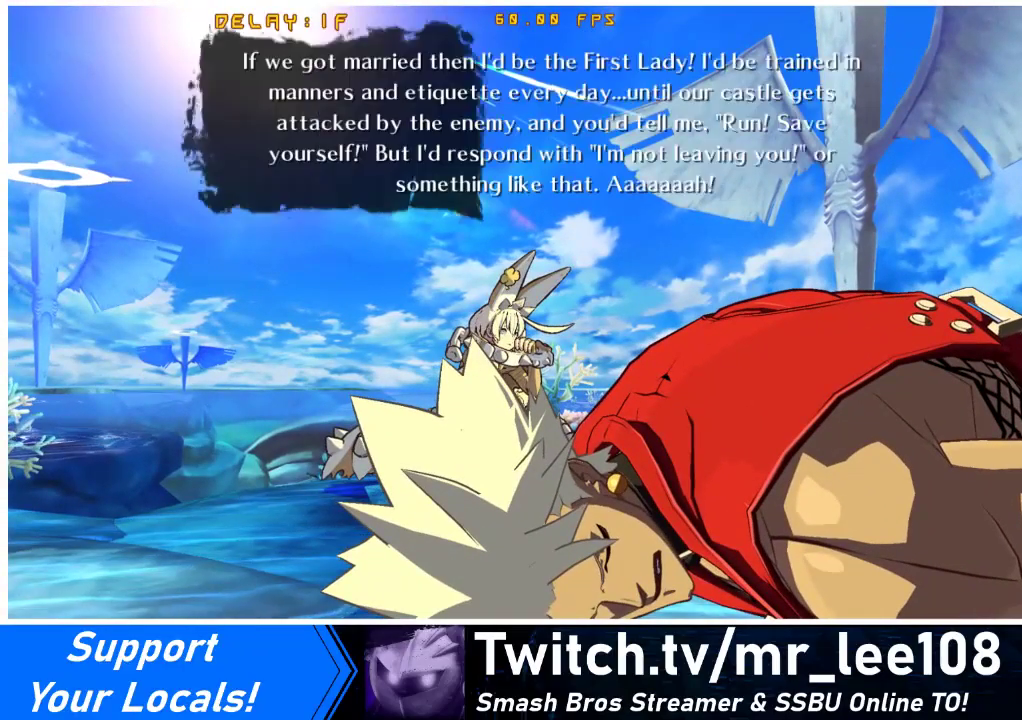
{"buttons": [], "events": [[167, "CROSS", "up"]]}
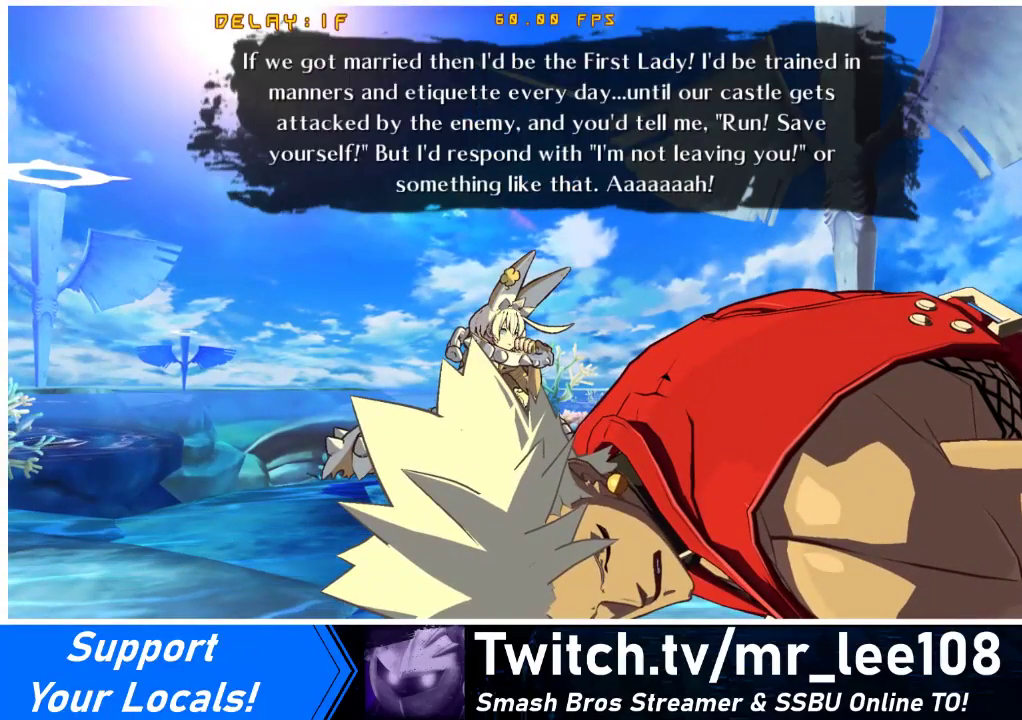
{"buttons": [], "events": [[367, "CROSS", "down"], [467, "CROSS", "up"]]}
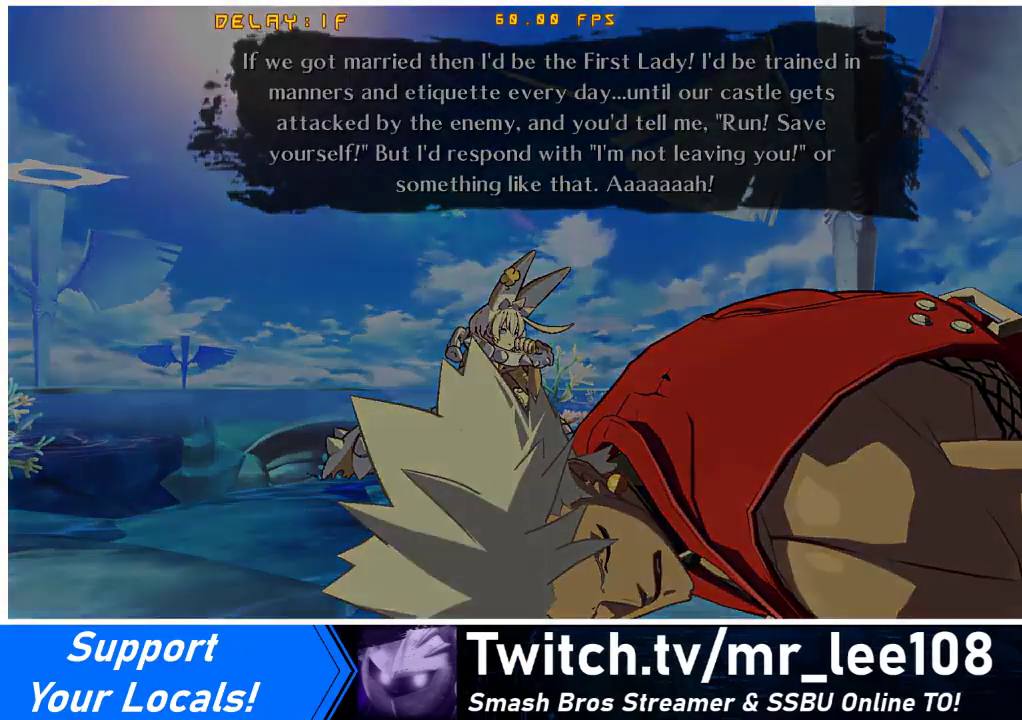
{"buttons": ["CROSS"], "events": [[200, "CROSS", "down"], [300, "CROSS", "up"], [400, "CROSS", "down"]]}
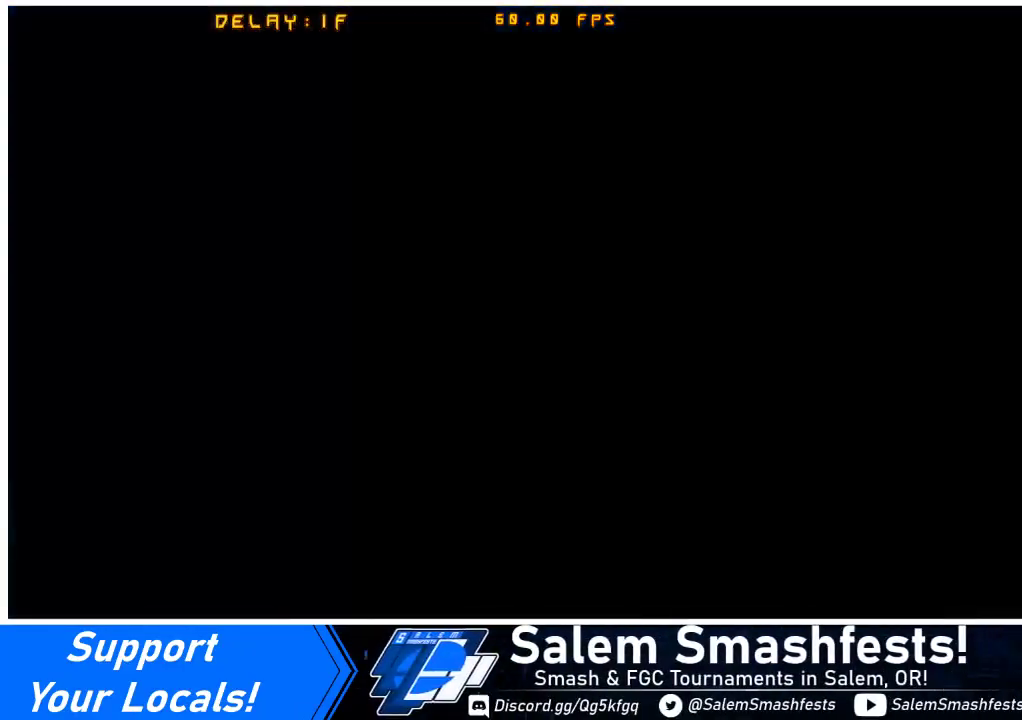
{"buttons": [], "events": [[33, "CROSS", "up"], [100, "CROSS", "down"], [200, "CROSS", "up"]]}
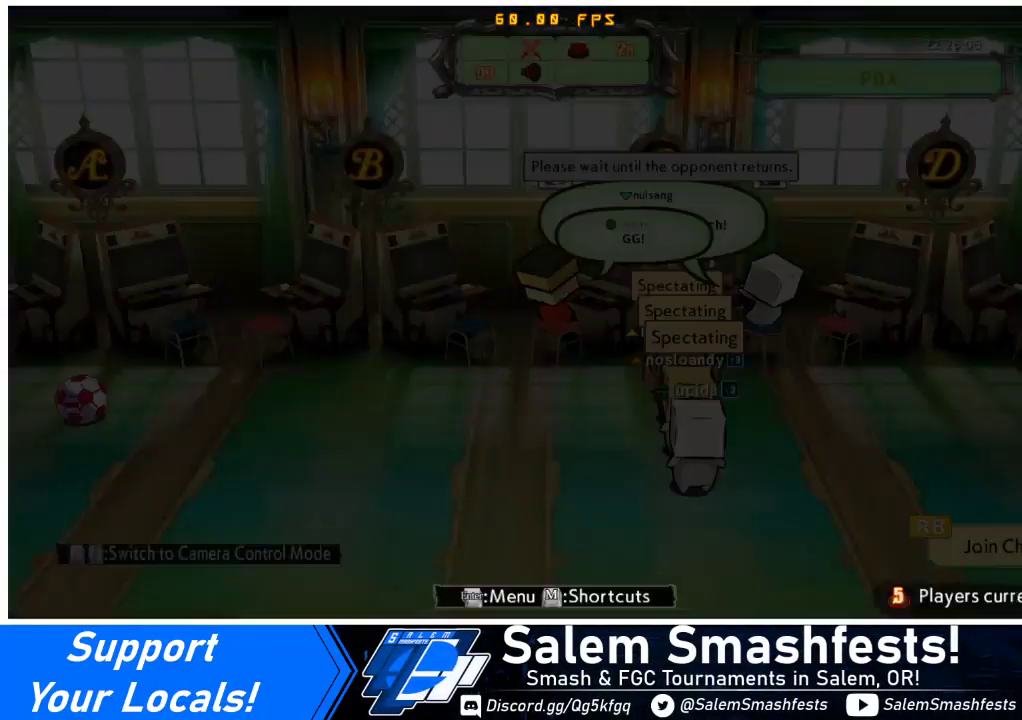
{"buttons": [], "events": [[33, "CROSS", "down"], [133, "CROSS", "up"]]}
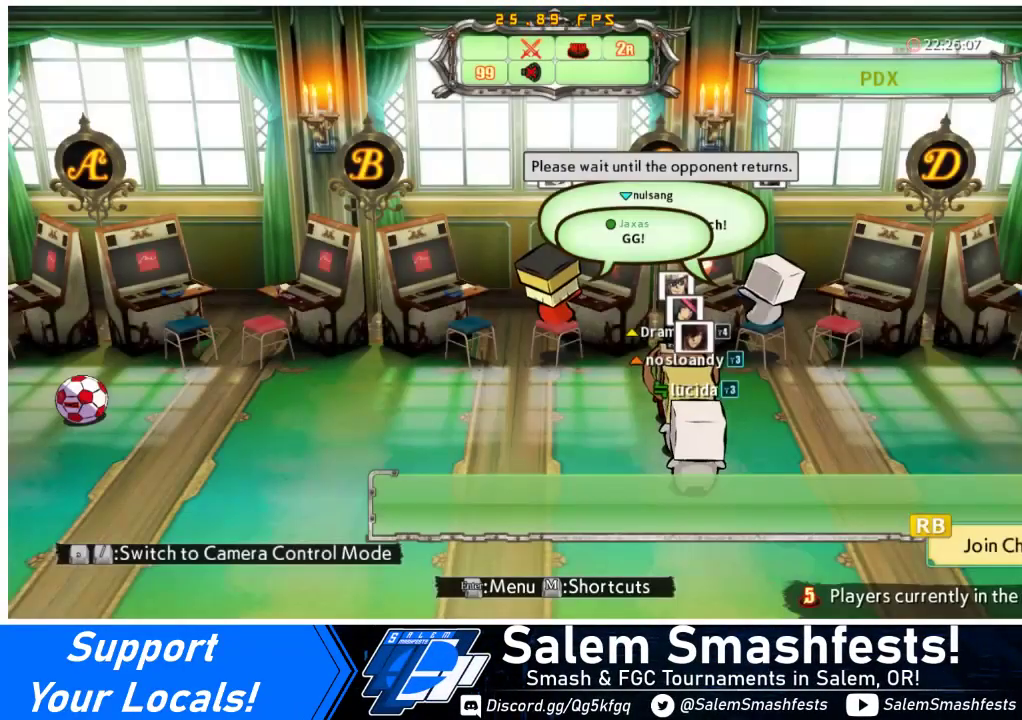
{"buttons": [], "events": []}
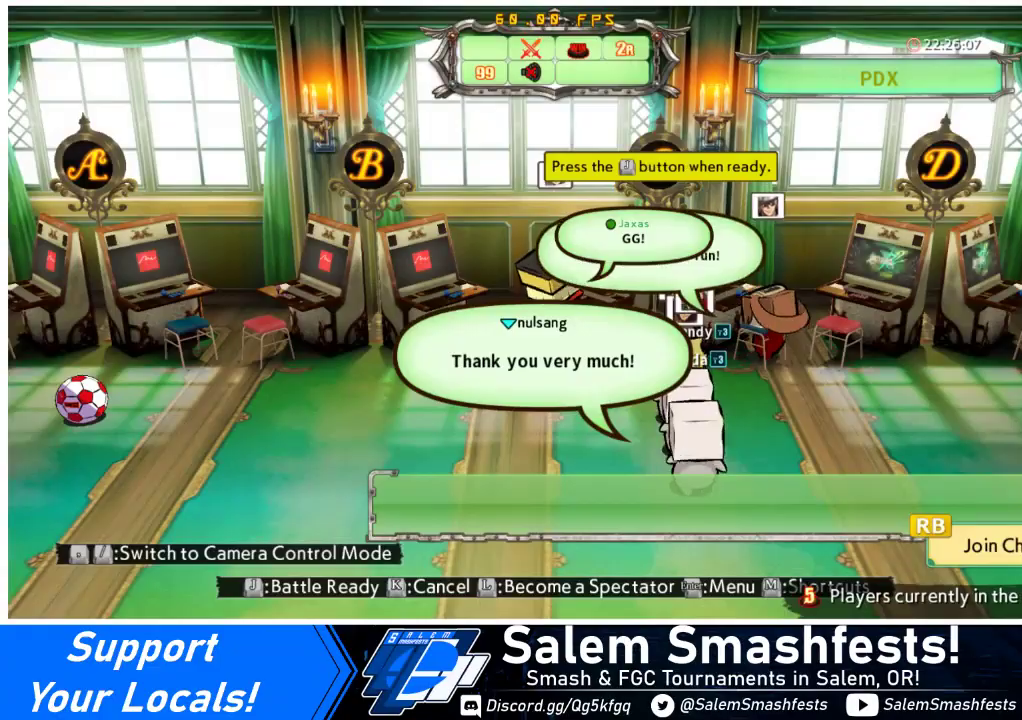
{"buttons": ["CROSS"], "events": [[500, "CROSS", "down"]]}
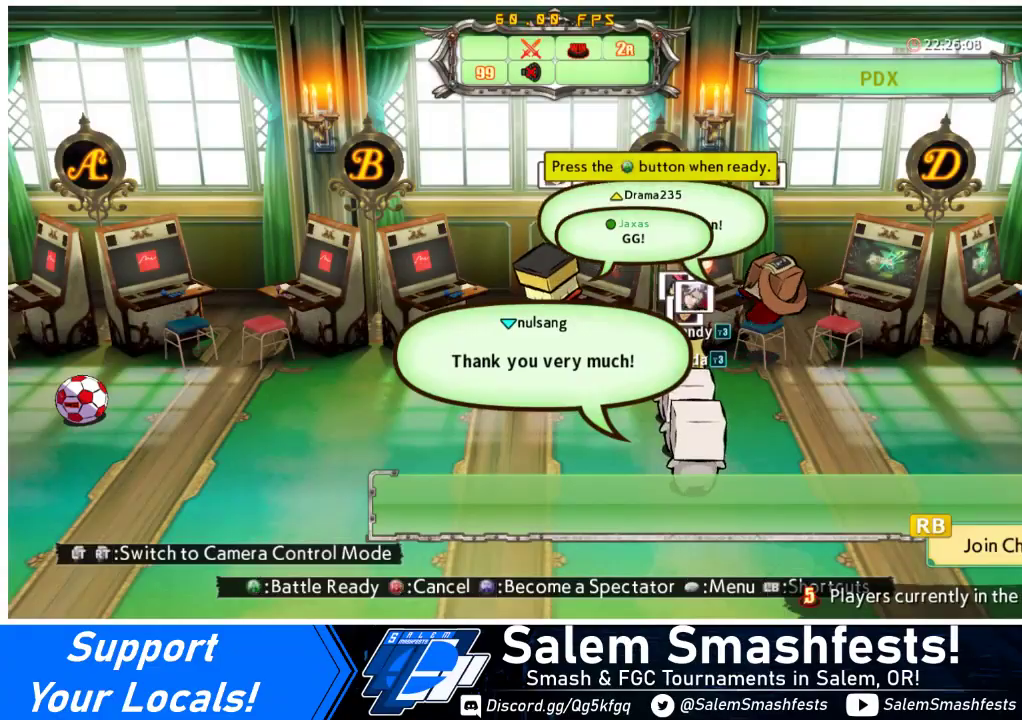
{"buttons": [], "events": [[100, "CROSS", "up"], [333, "CROSS", "down"], [467, "CROSS", "up"]]}
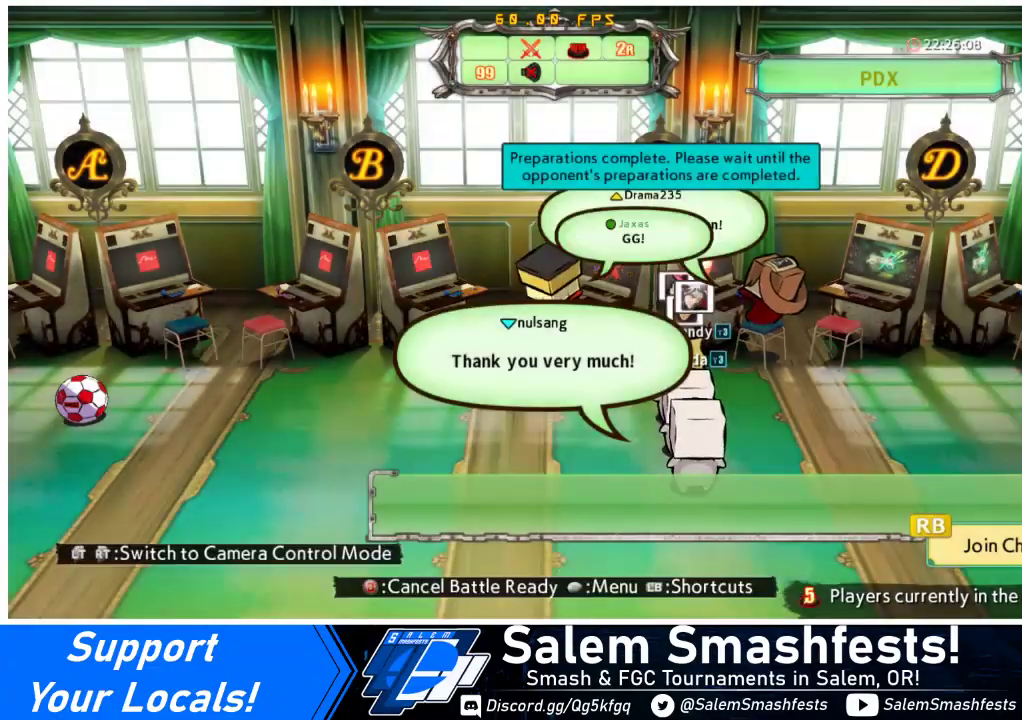
{"buttons": [], "events": [[133, "CROSS", "down"], [267, "CROSS", "up"]]}
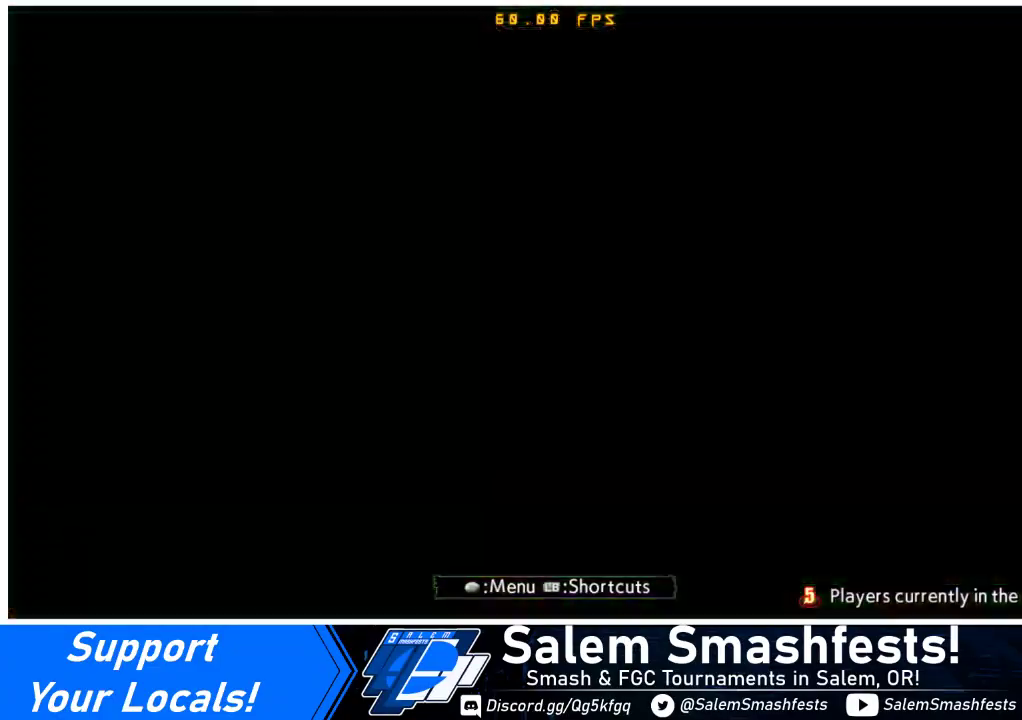
{"buttons": [], "events": [[367, "DPAD_UP", "down"], [500, "DPAD_UP", "up"]]}
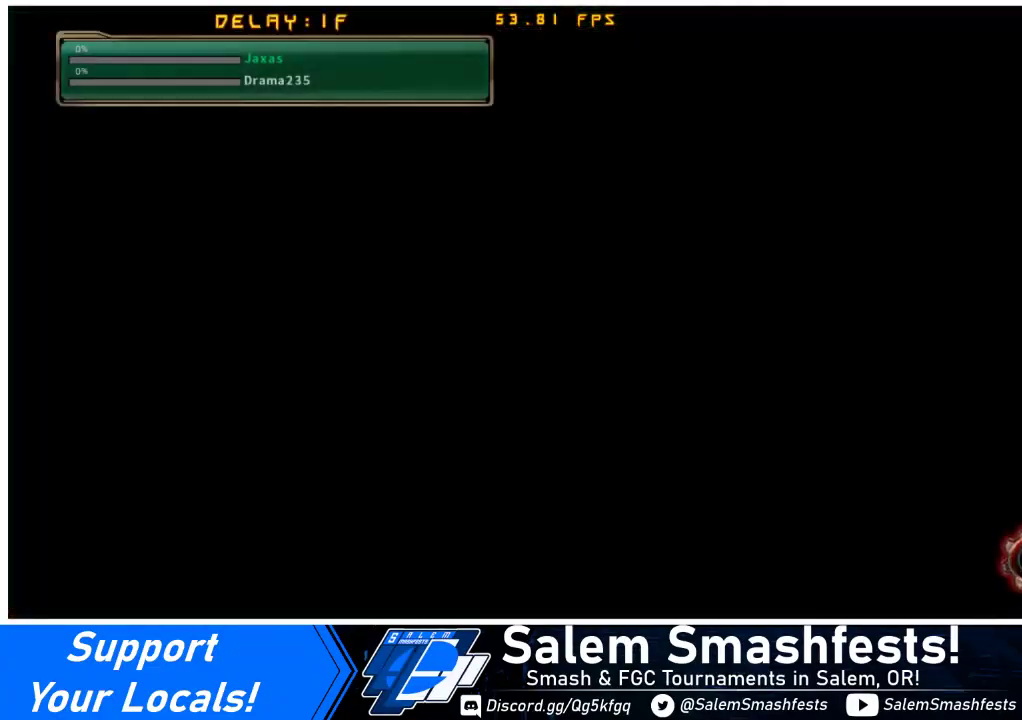
{"buttons": [], "events": [[33, "CROSS", "down"], [133, "CROSS", "up"]]}
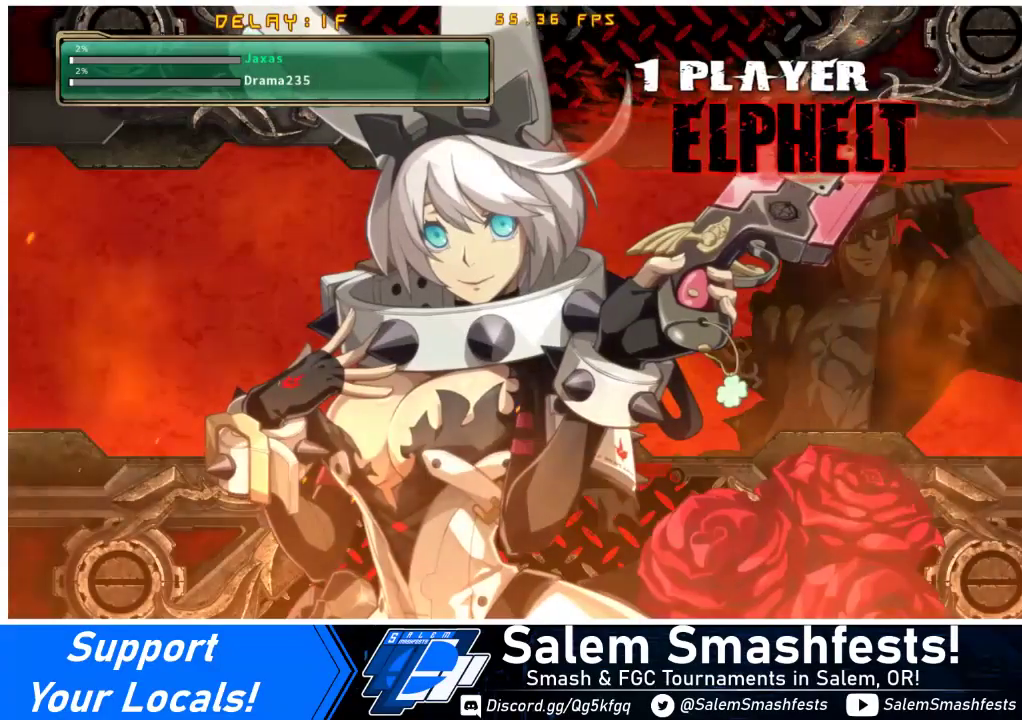
{"buttons": [], "events": [[133, "CROSS", "down"], [300, "CROSS", "up"]]}
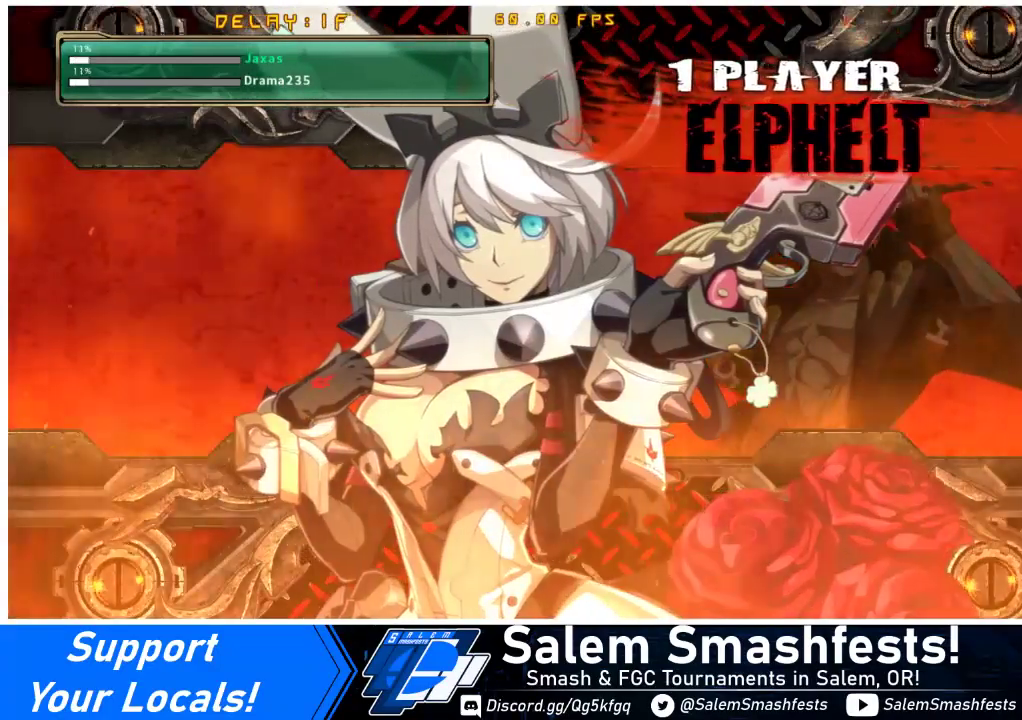
{"buttons": [], "events": []}
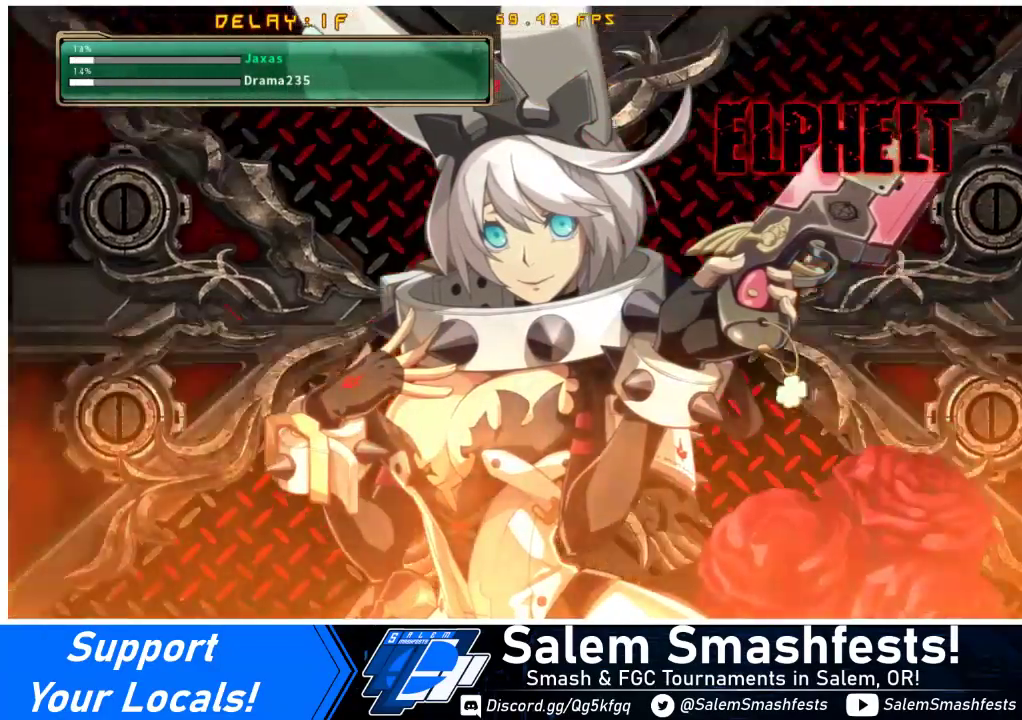
{"buttons": [], "events": []}
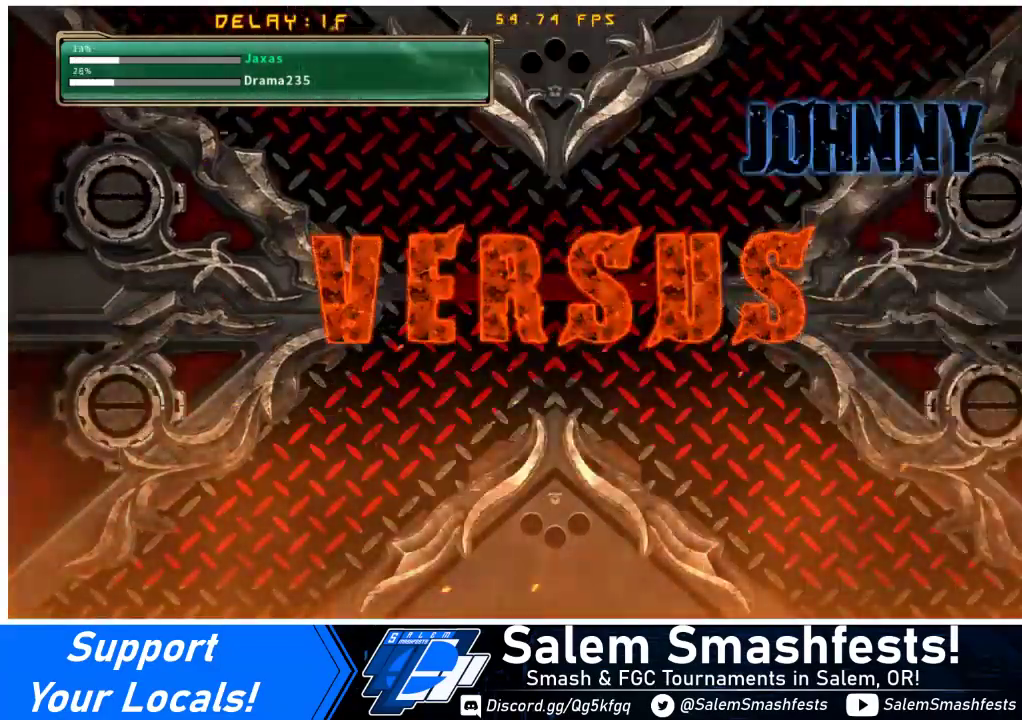
{"buttons": [], "events": []}
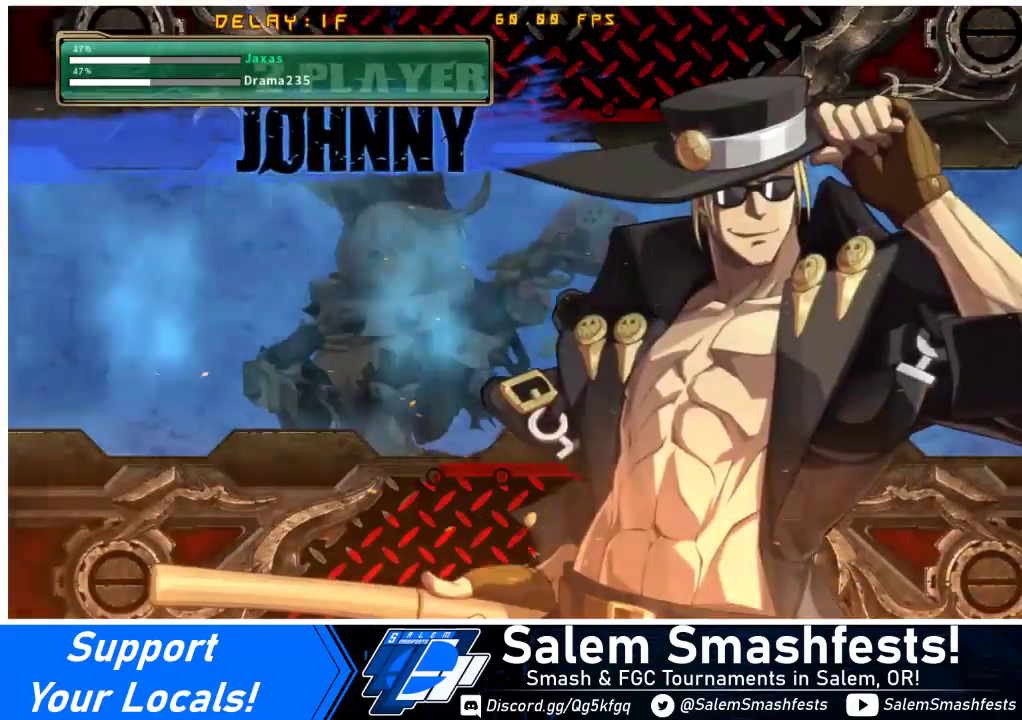
{"buttons": [], "events": []}
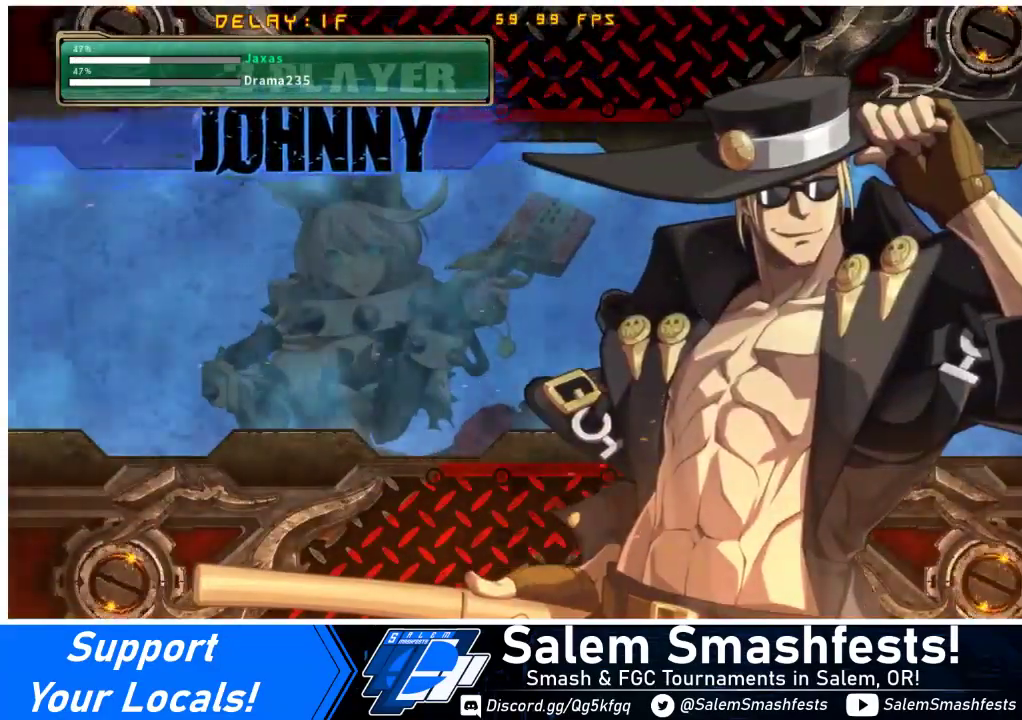
{"buttons": [], "events": [[67, "CROSS", "down"], [233, "CROSS", "up"]]}
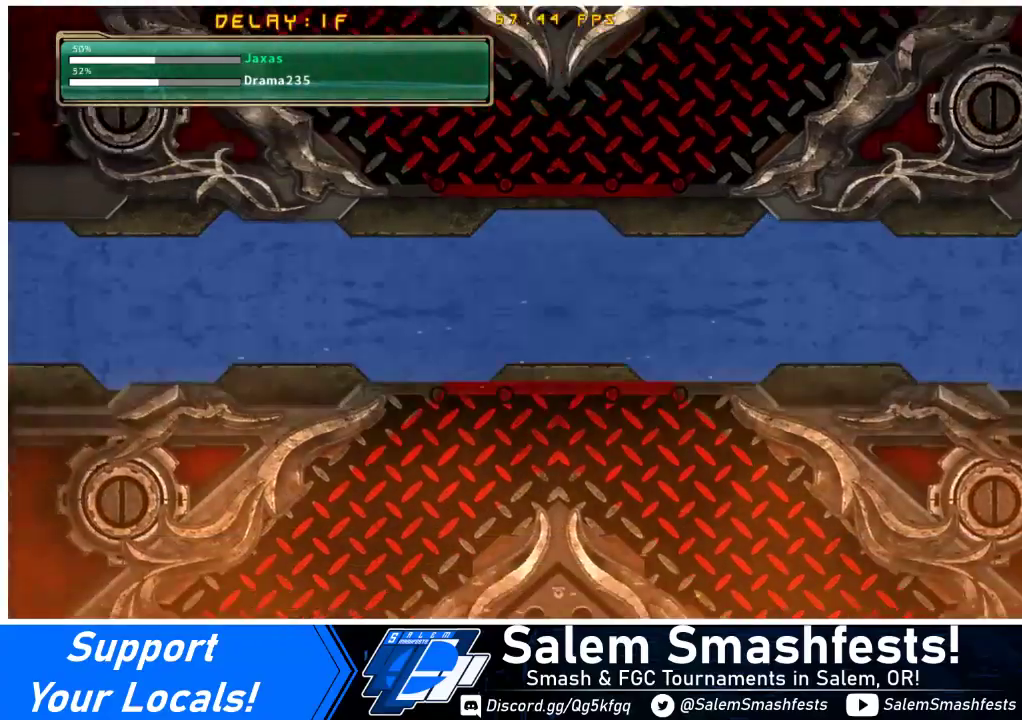
{"buttons": [], "events": []}
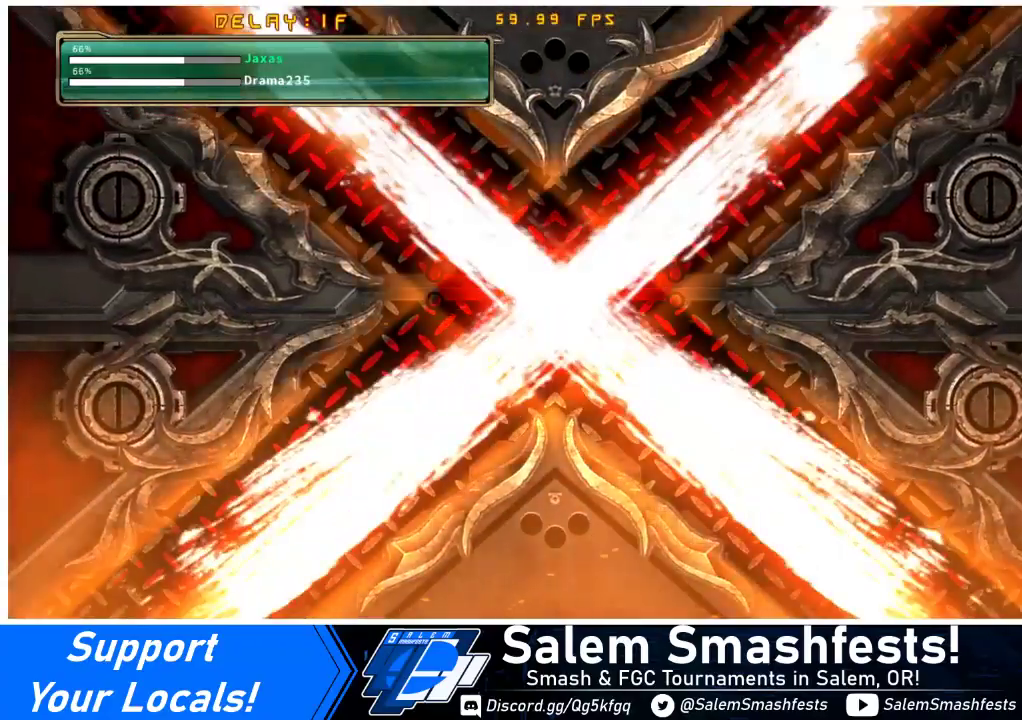
{"buttons": [], "events": []}
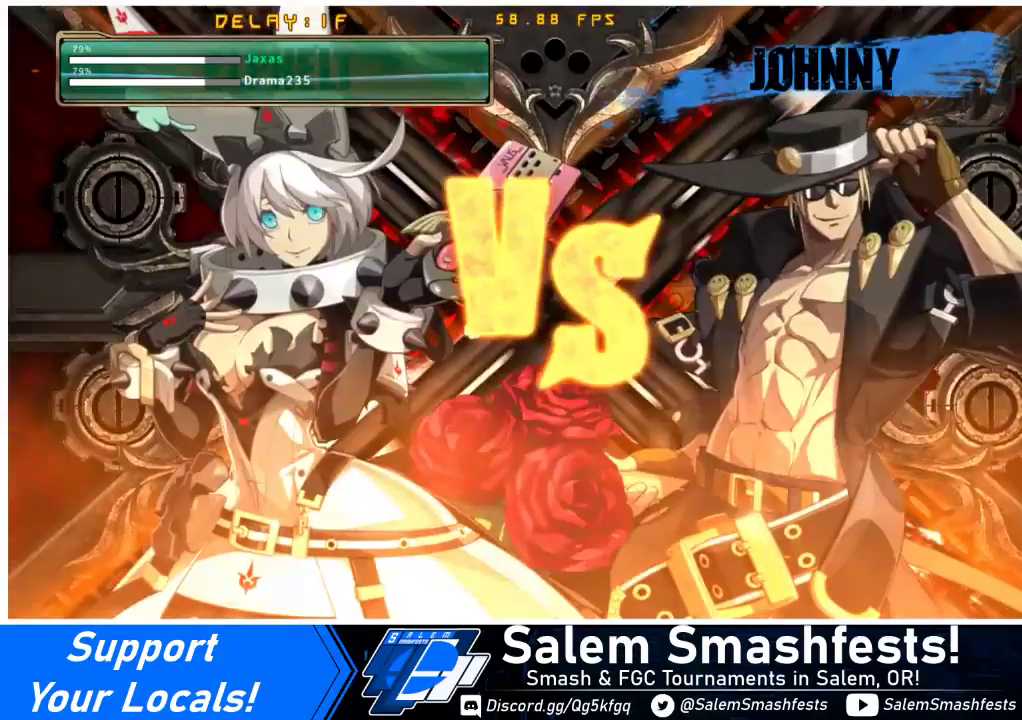
{"buttons": [], "events": []}
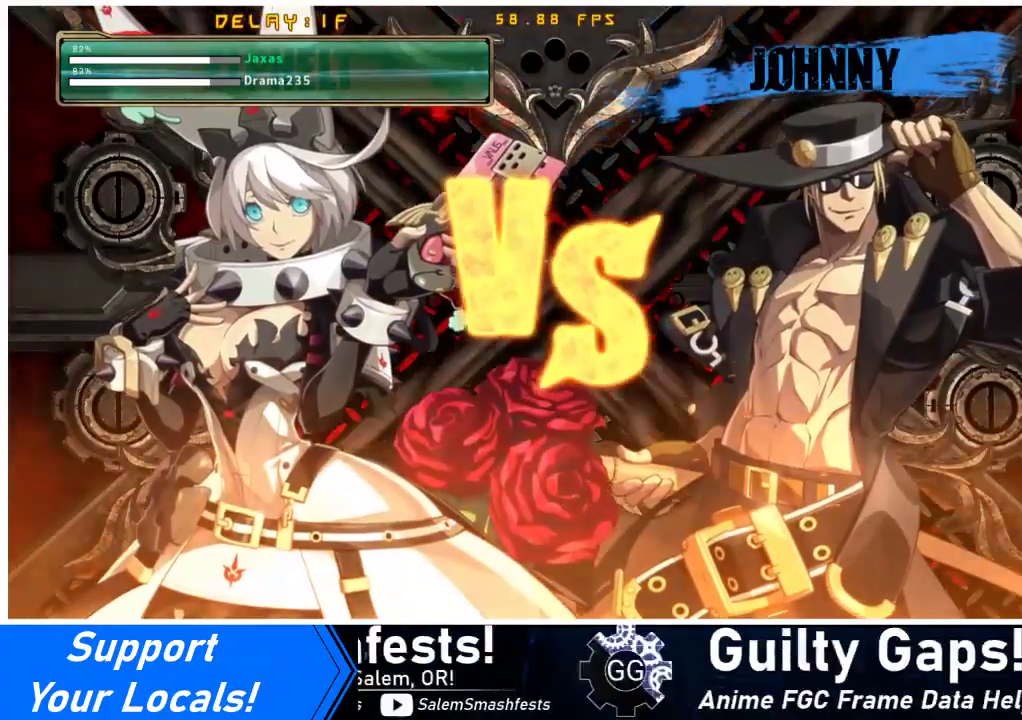
{"buttons": [], "events": []}
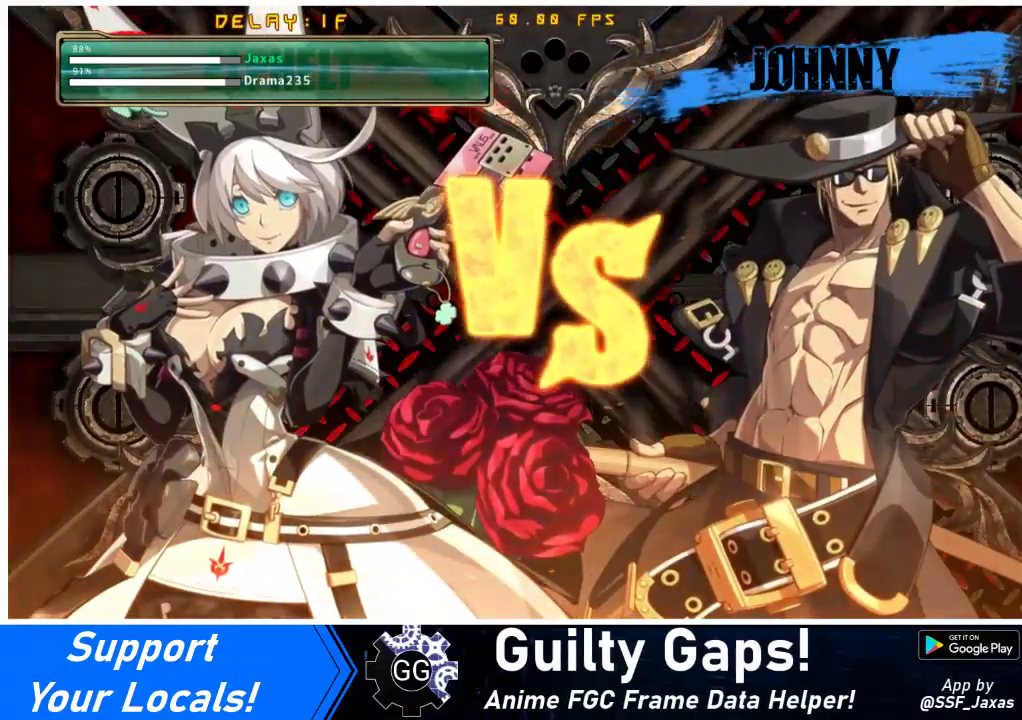
{"buttons": [], "events": []}